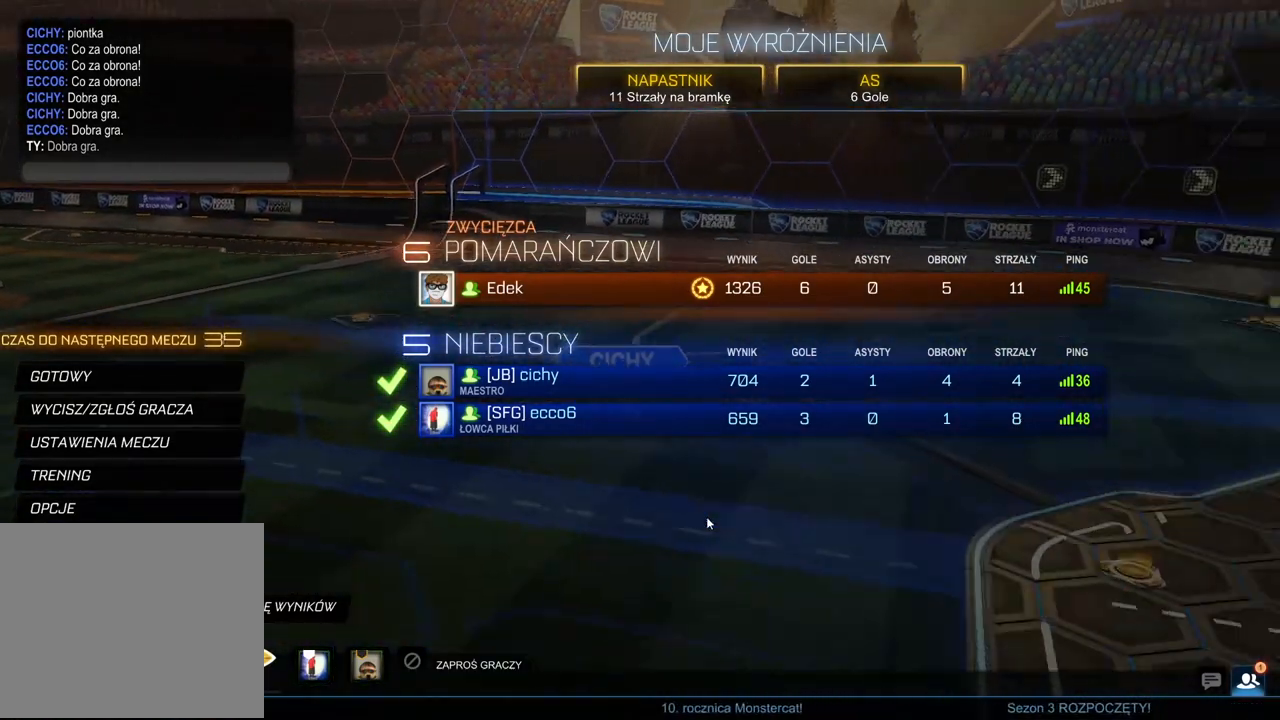
Gameplay with a controller (PlayStation layout); each line is a JSON object with the inputs held at the frame after it (dt_ms = milliseconds from this image to that frame). "events" lists button and stick changes between this image and that frame as [ms after this image, input, new state], when the widget could be followed in between. Not read: TRIANGLE.
{"dt_ms": 500, "buttons": ["R2"], "left_stick": "center", "right_stick": "center", "events": [[500, "R2", "down"]]}
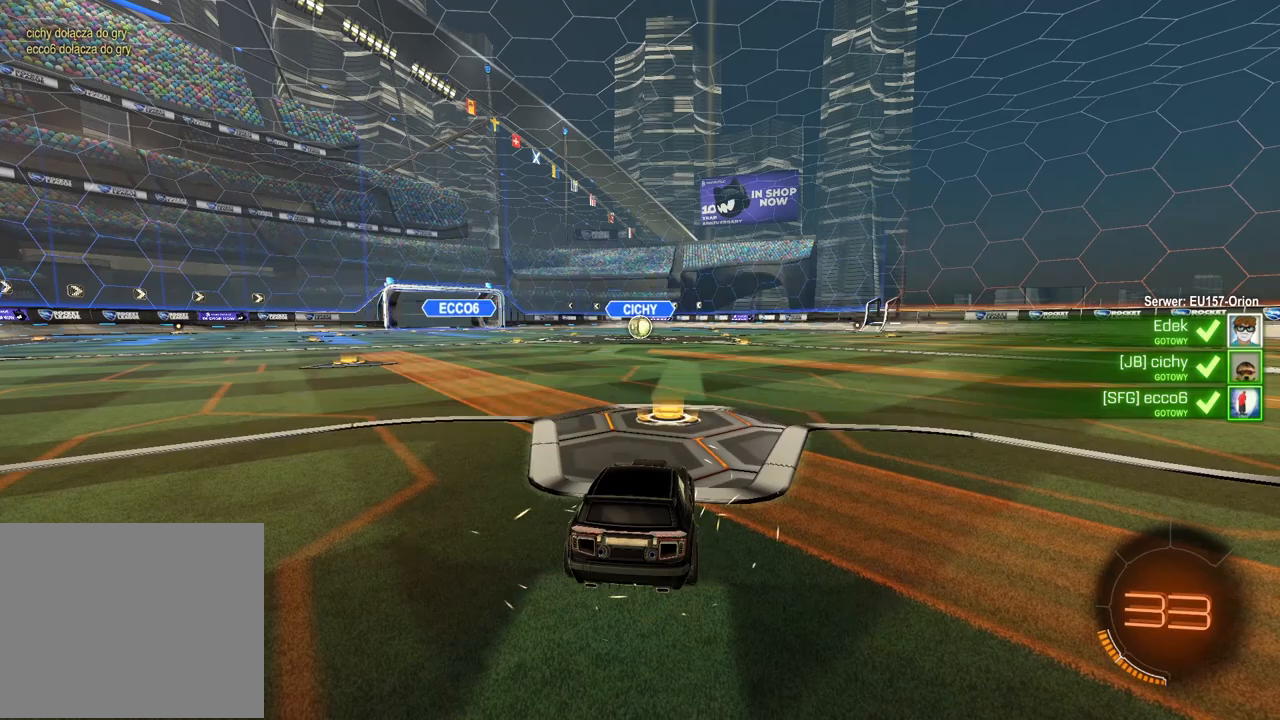
{"dt_ms": 500, "buttons": ["R2"], "left_stick": "center", "right_stick": "center", "events": []}
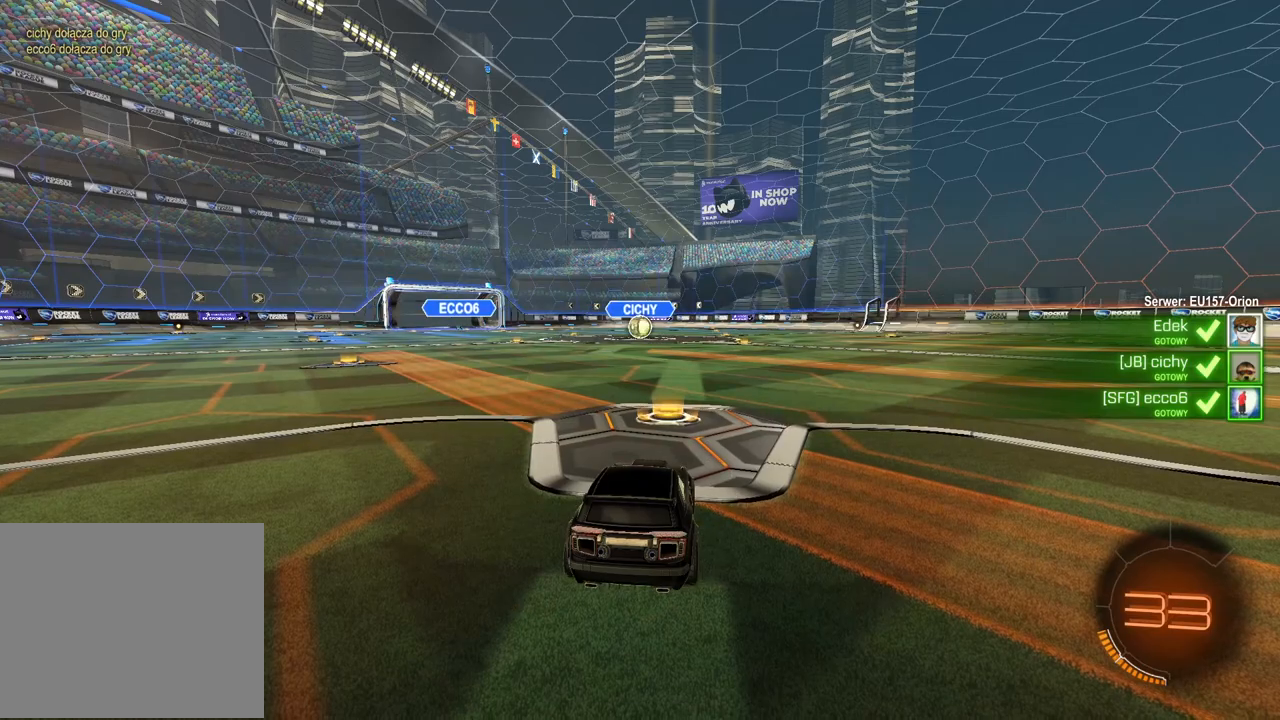
{"dt_ms": 500, "buttons": ["R2"], "left_stick": "center", "right_stick": "center", "events": []}
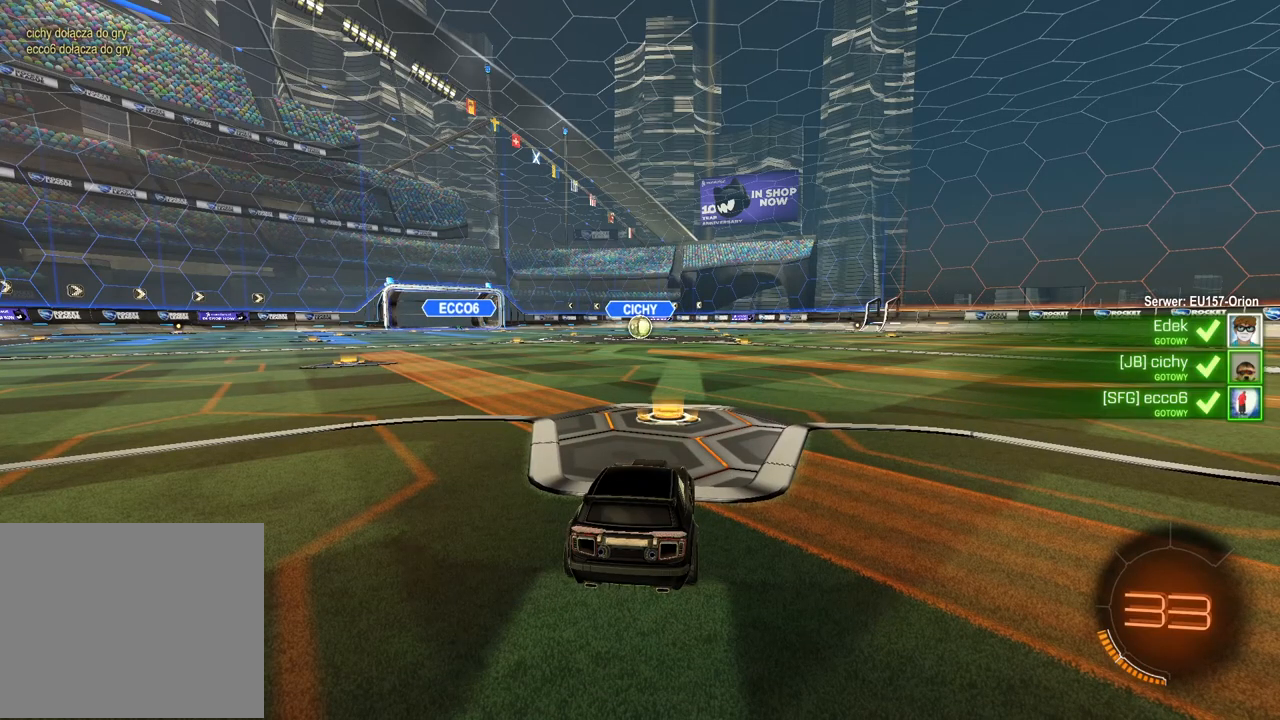
{"dt_ms": 500, "buttons": ["R2", "SELECT"], "left_stick": "center", "right_stick": "right", "events": [[183, "SELECT", "down"], [467, "right_stick", "right"]]}
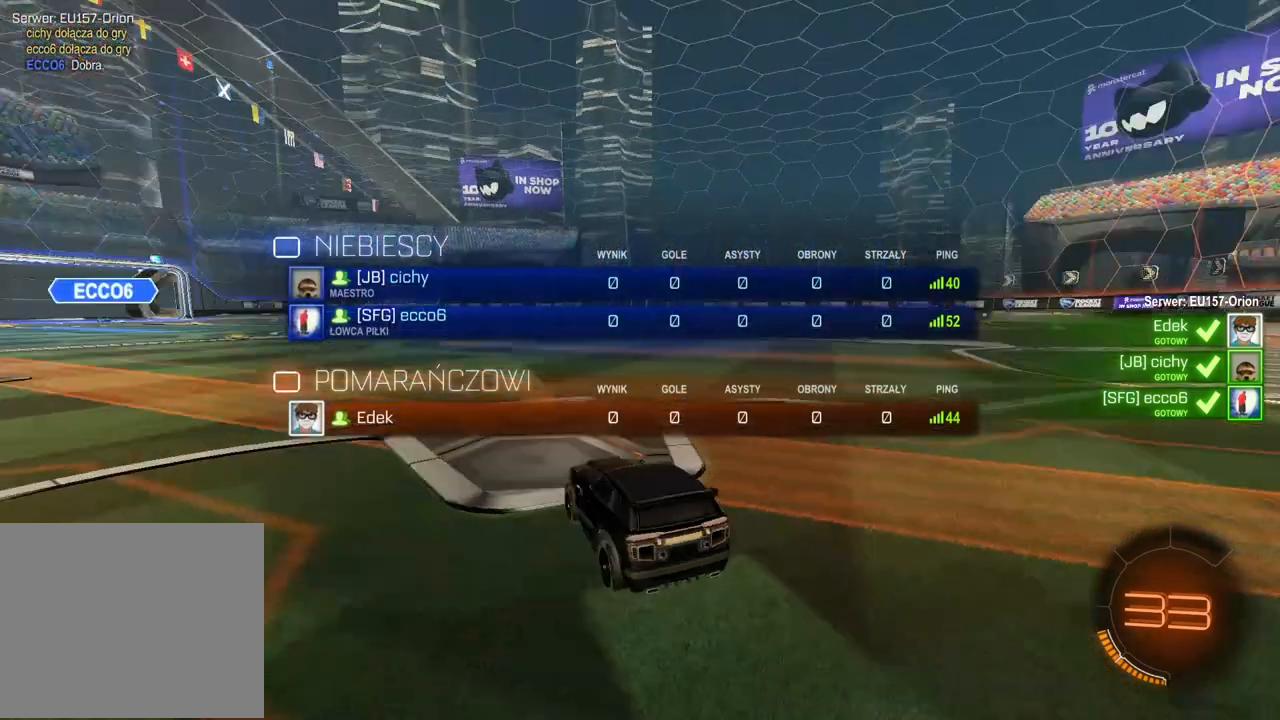
{"dt_ms": 500, "buttons": ["R2", "SELECT"], "left_stick": "center", "right_stick": "center", "events": [[50, "right_stick", "center"]]}
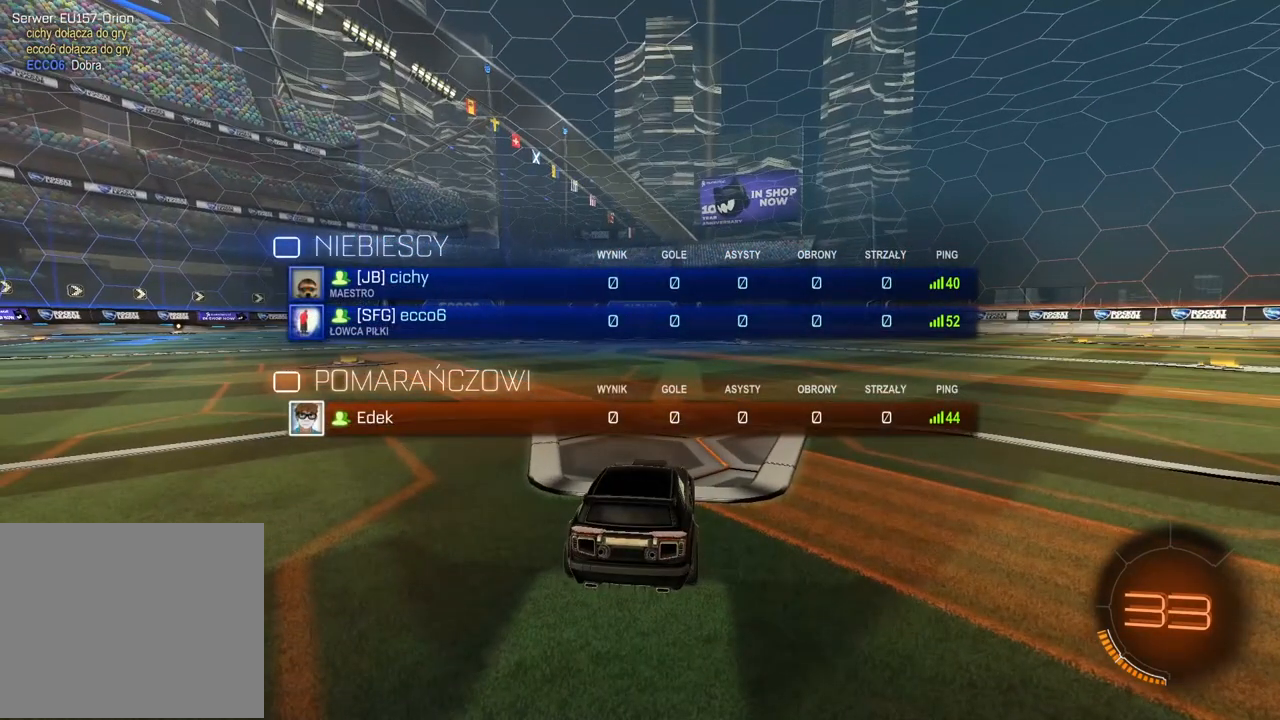
{"dt_ms": 500, "buttons": ["R2"], "left_stick": "center", "right_stick": "center", "events": [[383, "SELECT", "up"]]}
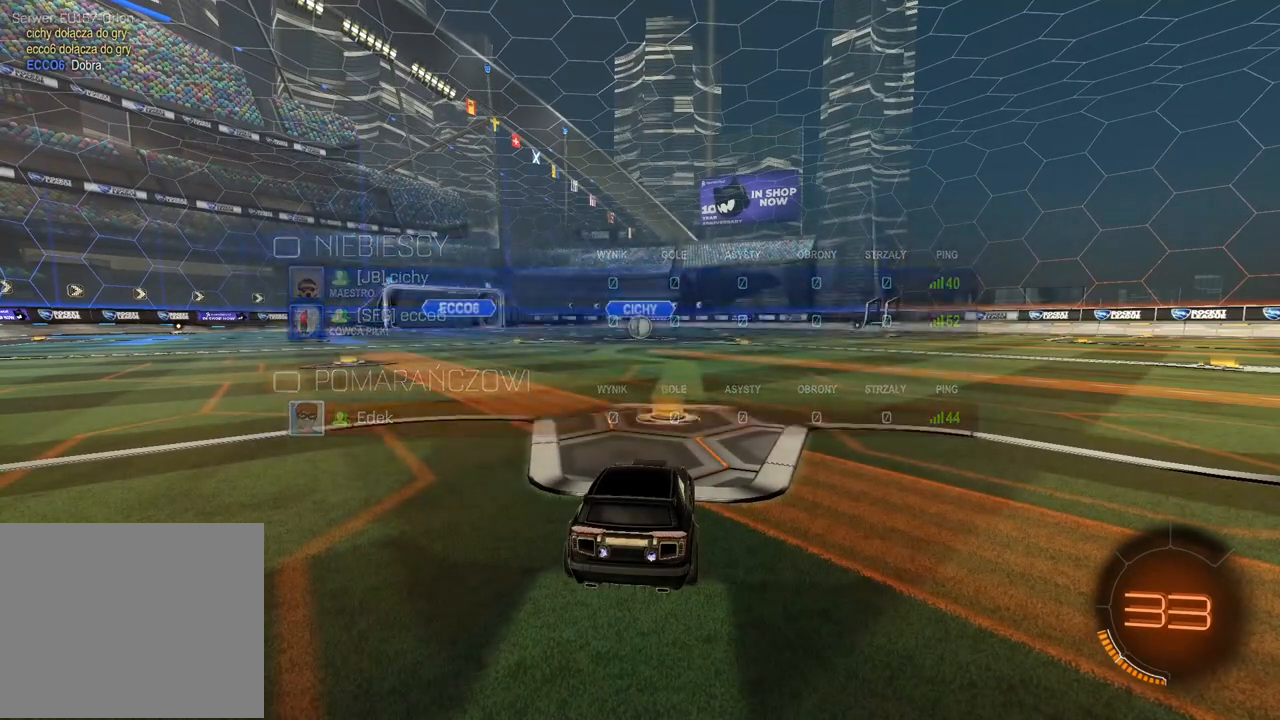
{"dt_ms": 500, "buttons": ["R2"], "left_stick": "center", "right_stick": "center", "events": []}
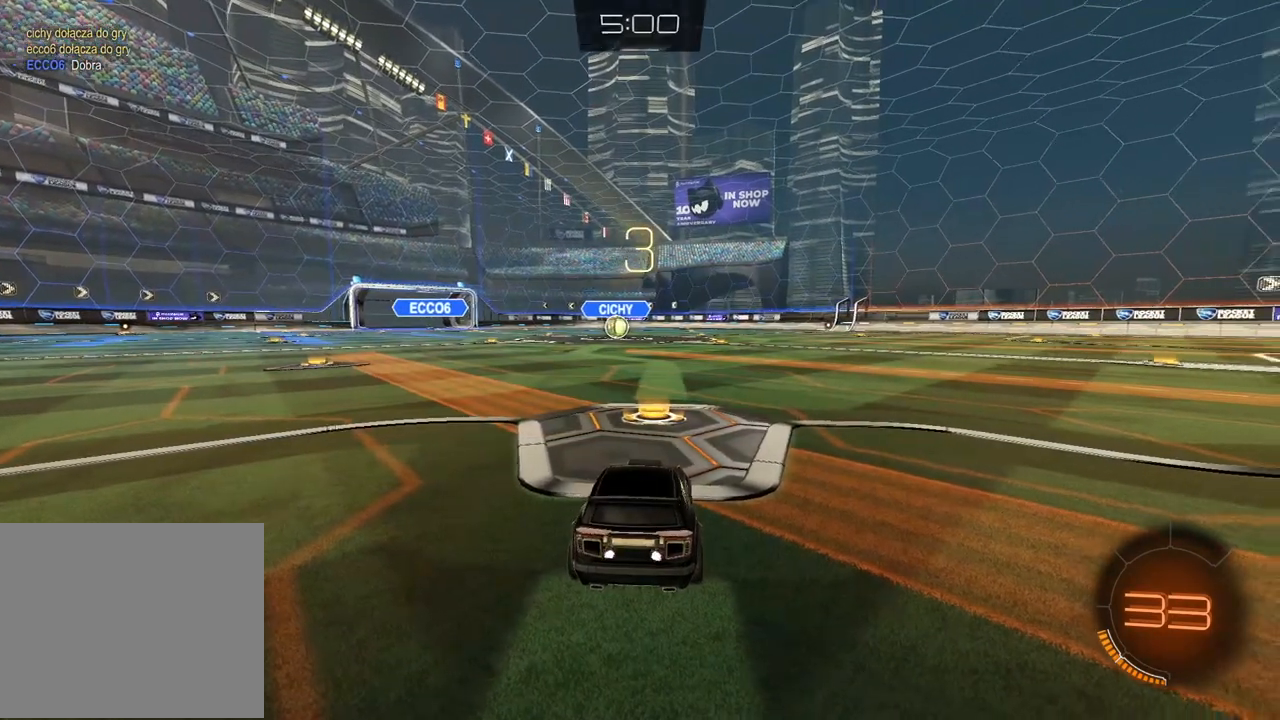
{"dt_ms": 500, "buttons": ["R2"], "left_stick": "center", "right_stick": "right", "events": [[350, "right_stick", "right"]]}
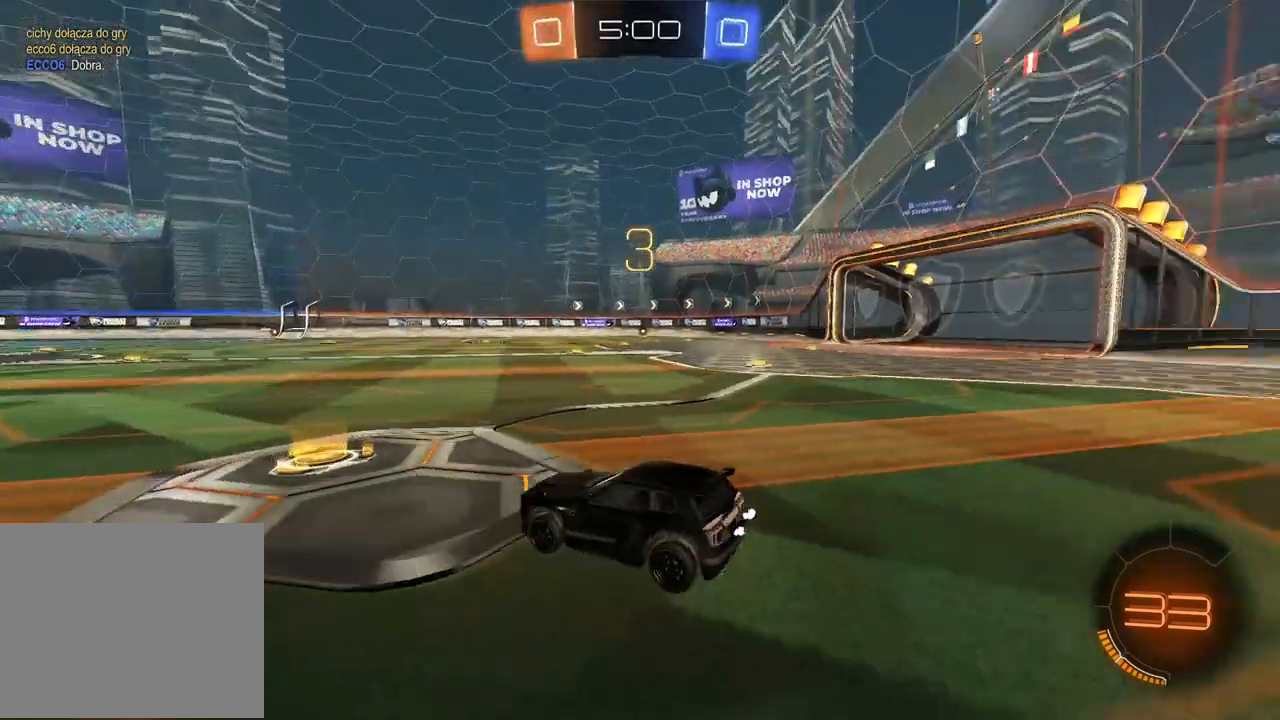
{"dt_ms": 500, "buttons": ["R2"], "left_stick": "center", "right_stick": "center", "events": [[200, "right_stick", "center"]]}
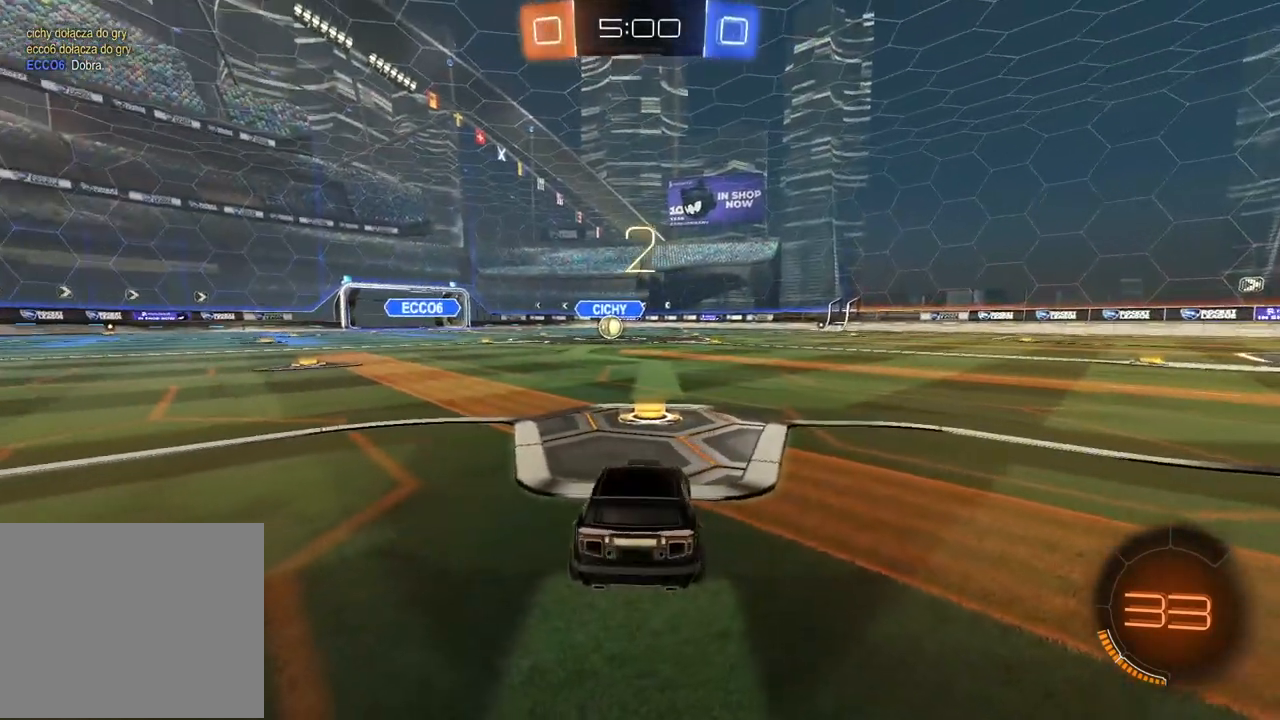
{"dt_ms": 500, "buttons": ["R2"], "left_stick": "center", "right_stick": "center", "events": []}
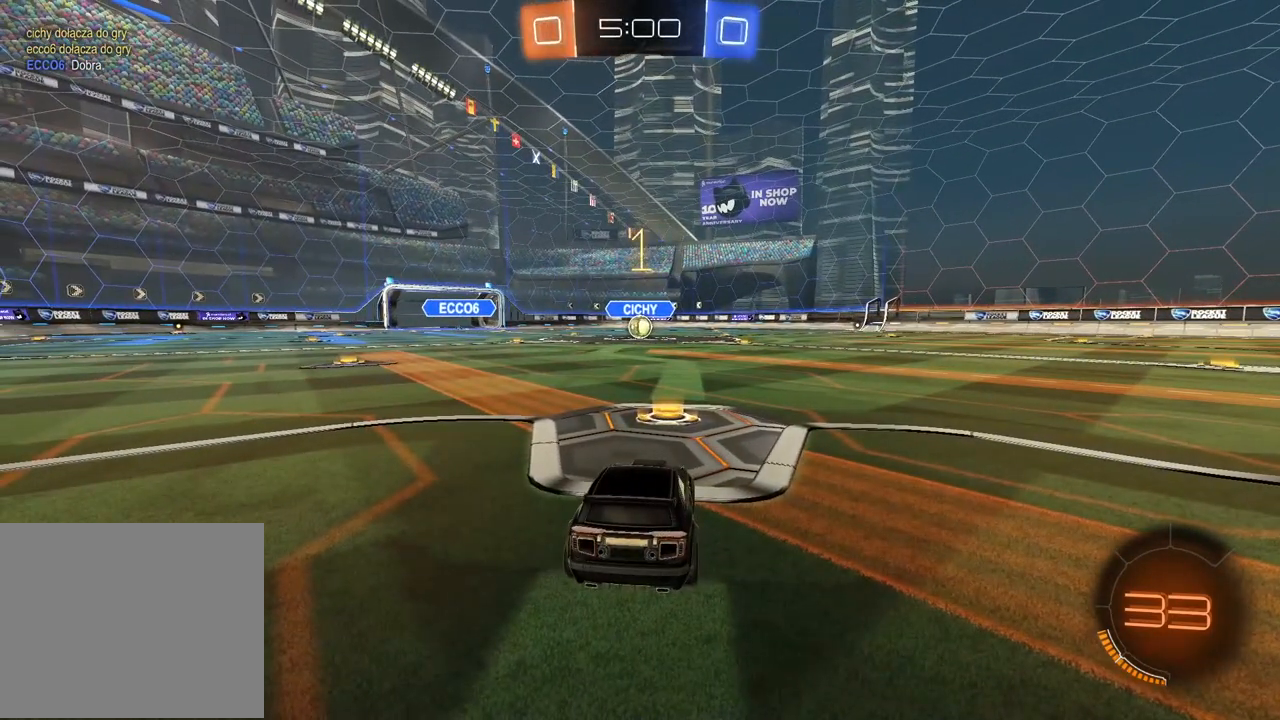
{"dt_ms": 500, "buttons": ["R2"], "left_stick": "center", "right_stick": "center", "events": []}
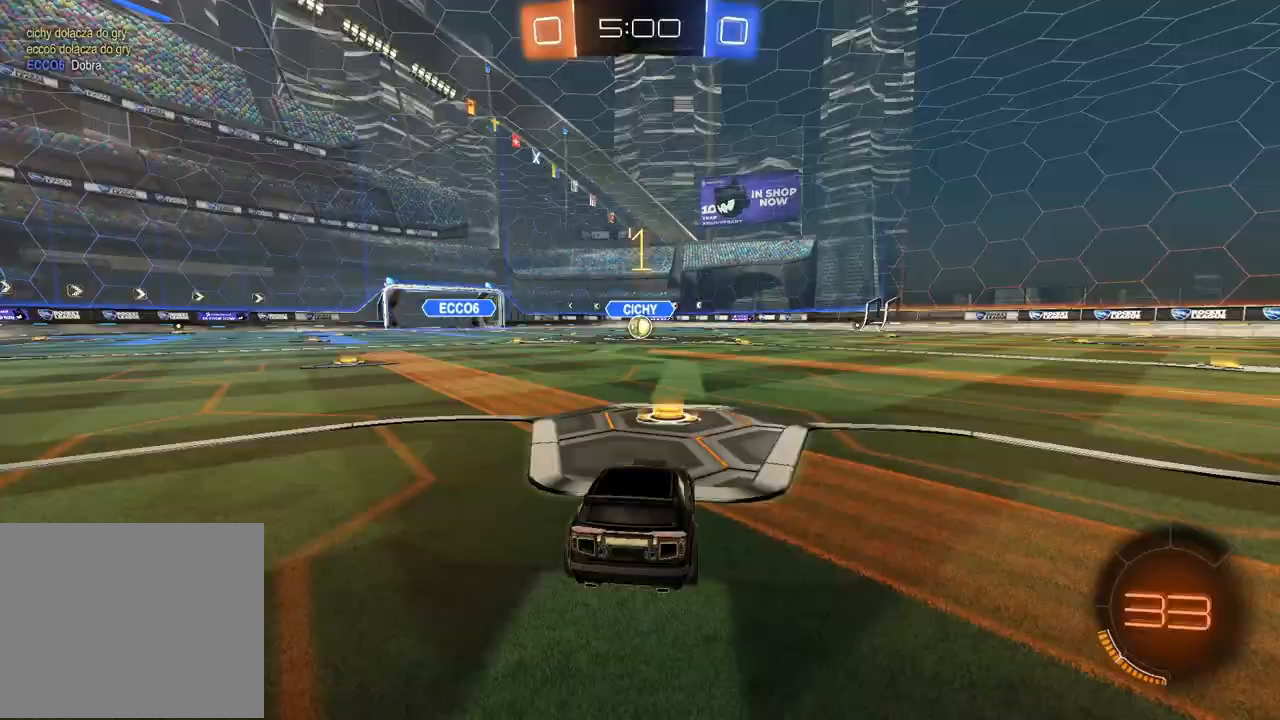
{"dt_ms": 500, "buttons": ["R2"], "left_stick": "up", "right_stick": "center", "events": [[200, "left_stick", "up"], [250, "CROSS", "down"], [317, "CROSS", "up"], [367, "CROSS", "down"], [483, "CROSS", "up"]]}
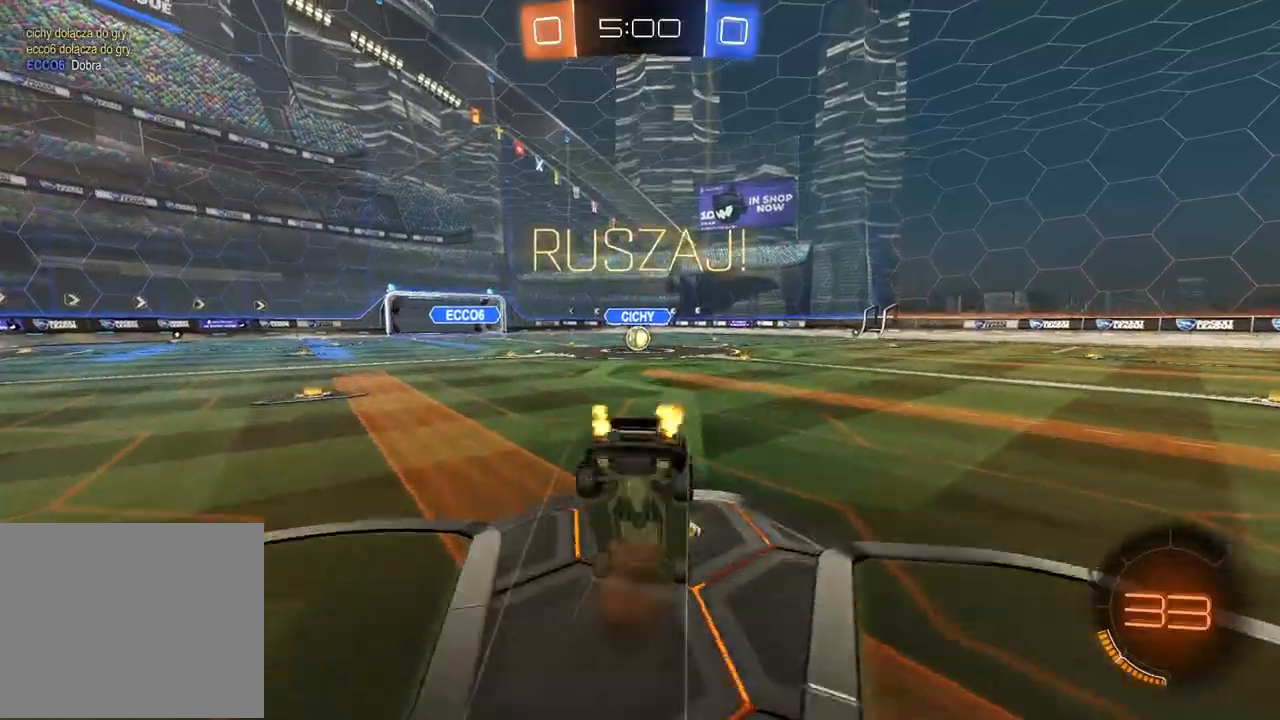
{"dt_ms": 500, "buttons": ["R2"], "left_stick": "right", "right_stick": "center", "events": [[50, "R2", "up"], [67, "left_stick", "center"], [417, "R2", "down"], [417, "left_stick", "right"]]}
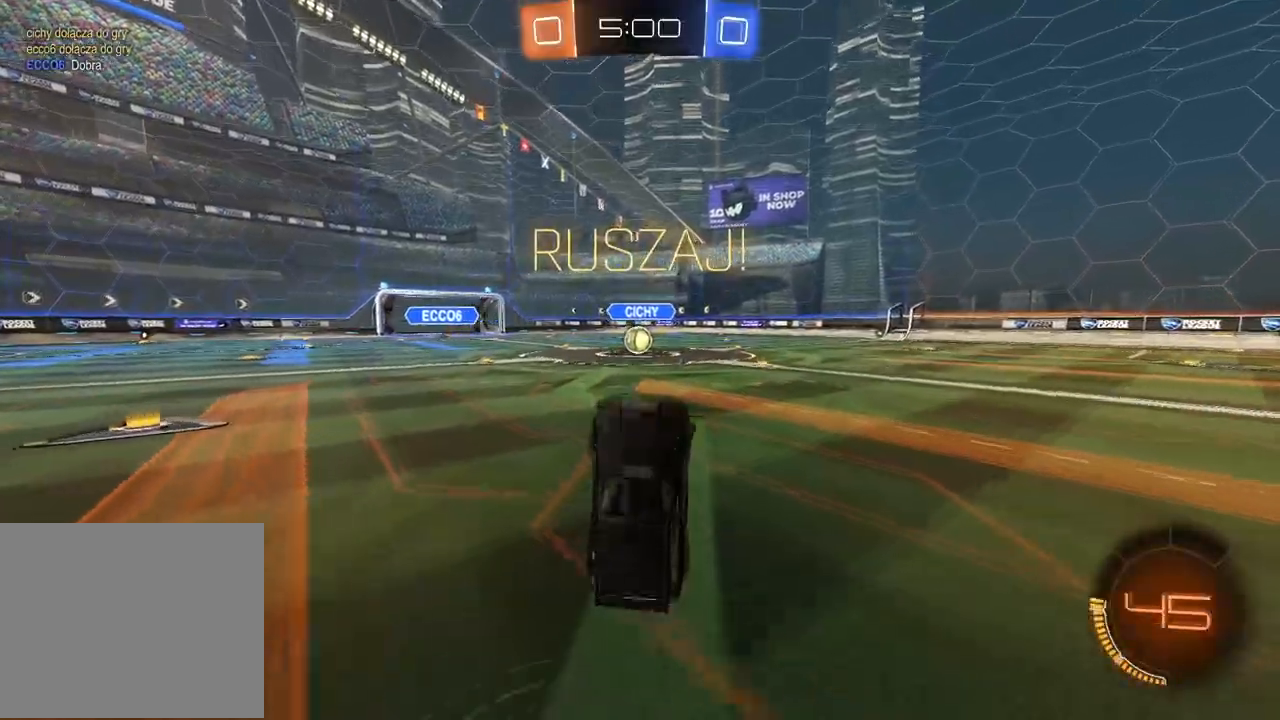
{"dt_ms": 500, "buttons": ["R2"], "left_stick": "center", "right_stick": "center", "events": [[383, "left_stick", "center"]]}
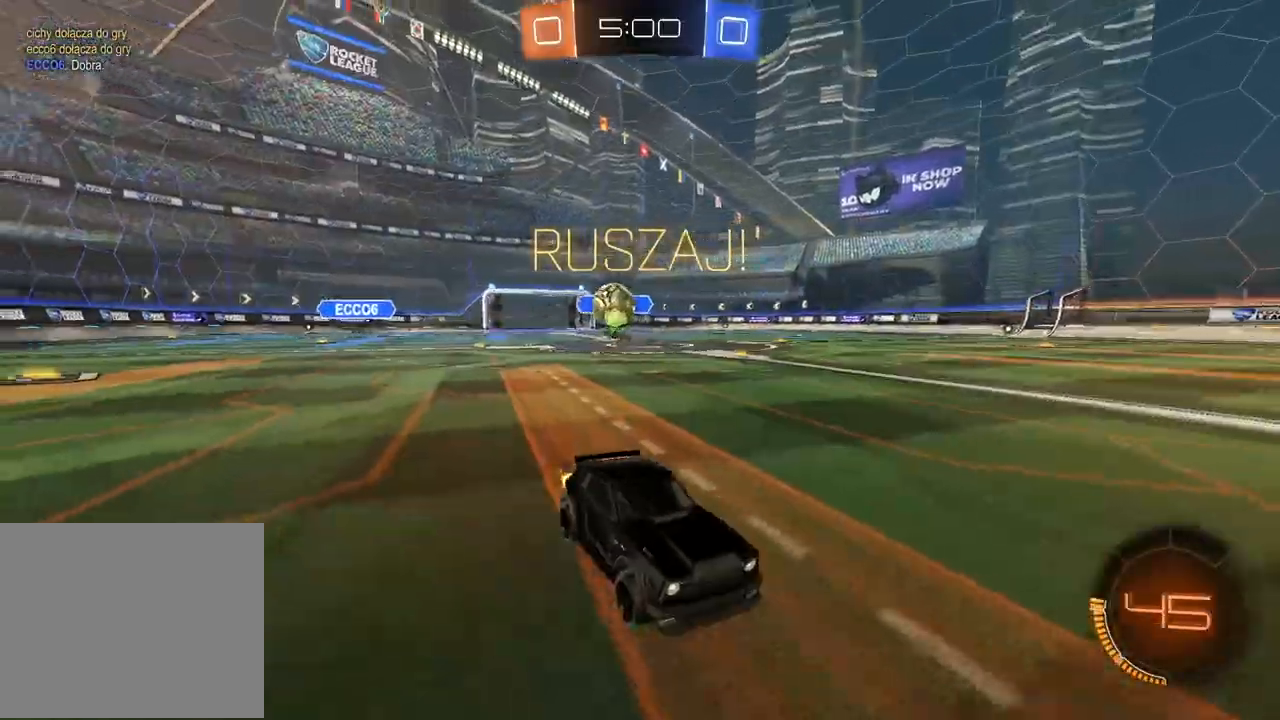
{"dt_ms": 500, "buttons": ["CIRCLE", "R2"], "left_stick": "center", "right_stick": "center", "events": [[67, "left_stick", "right"], [383, "CIRCLE", "down"], [483, "left_stick", "center"]]}
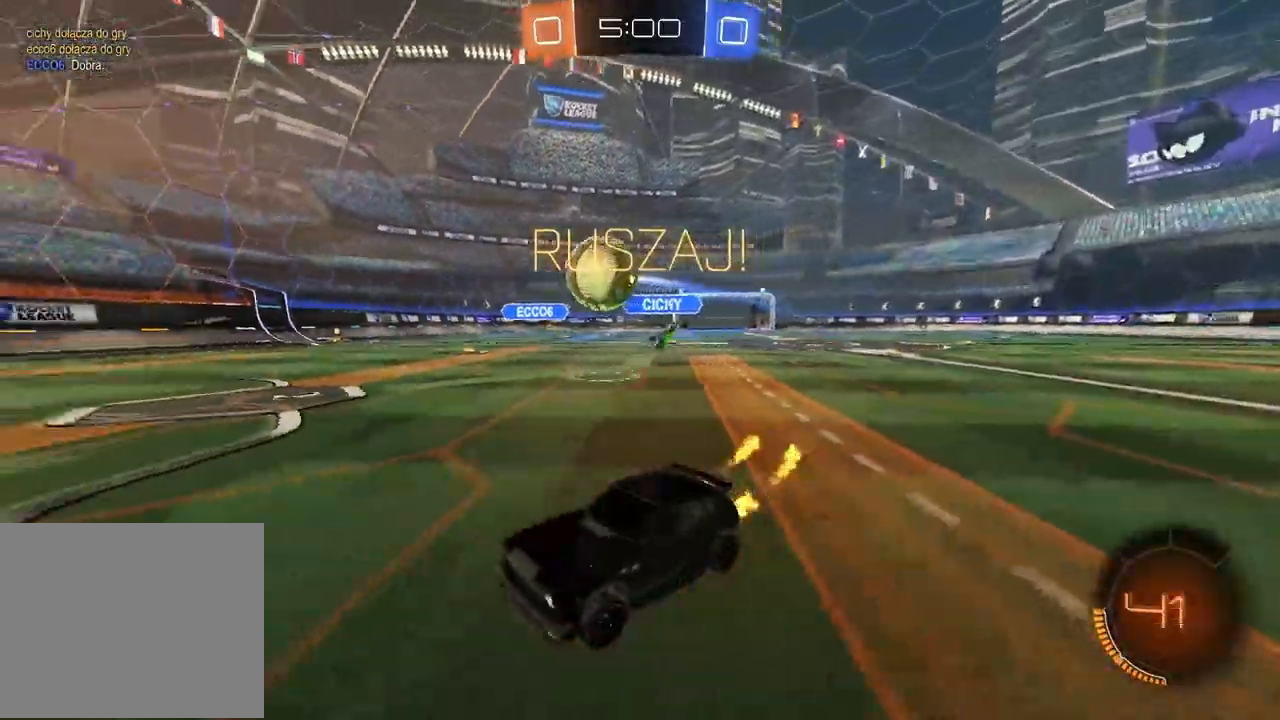
{"dt_ms": 500, "buttons": ["CIRCLE", "R2"], "left_stick": "left", "right_stick": "center", "events": [[167, "left_stick", "left"], [383, "left_stick", "center"], [483, "left_stick", "left"]]}
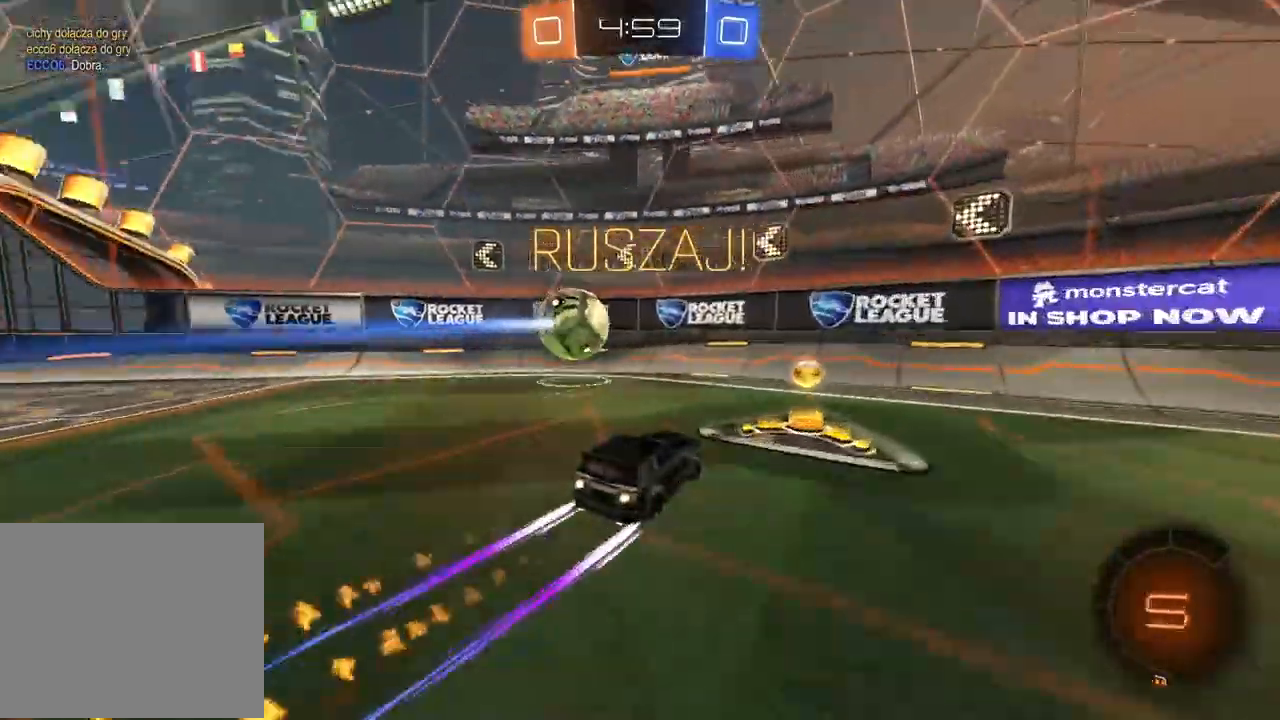
{"dt_ms": 500, "buttons": ["R2"], "left_stick": "center", "right_stick": "center", "events": [[33, "CIRCLE", "up"], [117, "left_stick", "center"], [217, "left_stick", "left"], [317, "left_stick", "center"]]}
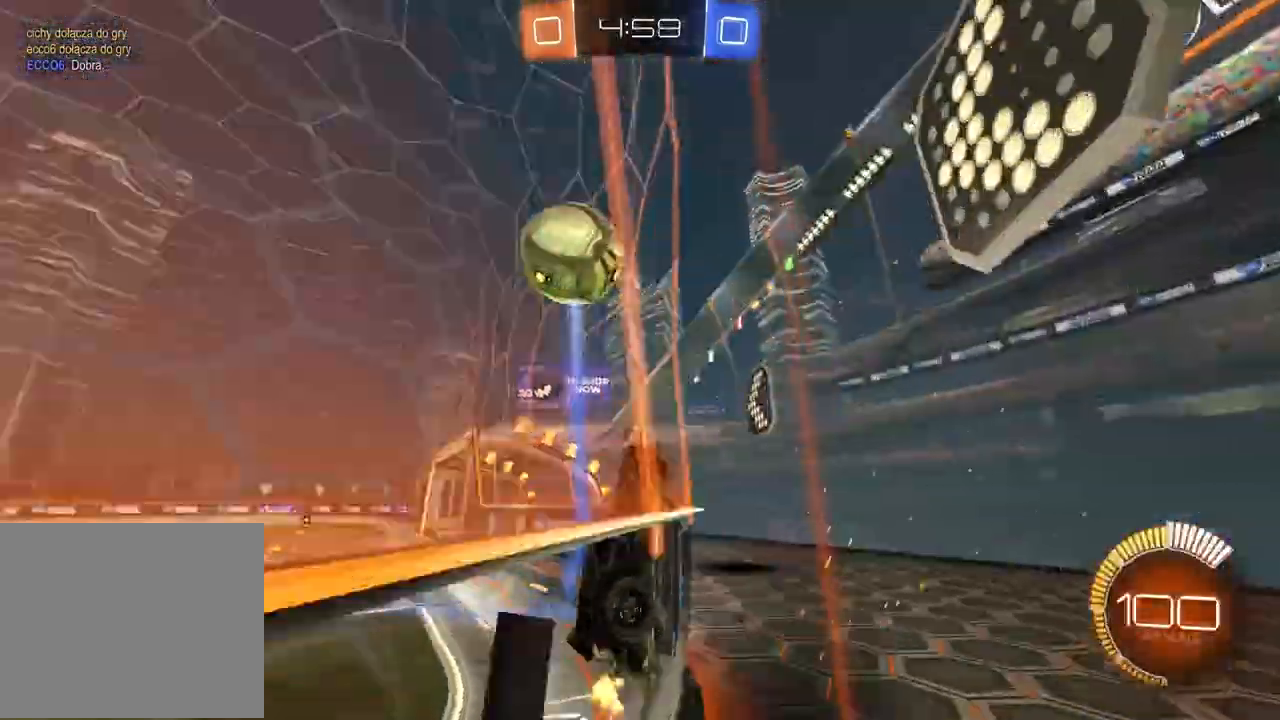
{"dt_ms": 500, "buttons": ["R2"], "left_stick": "center", "right_stick": "center", "events": []}
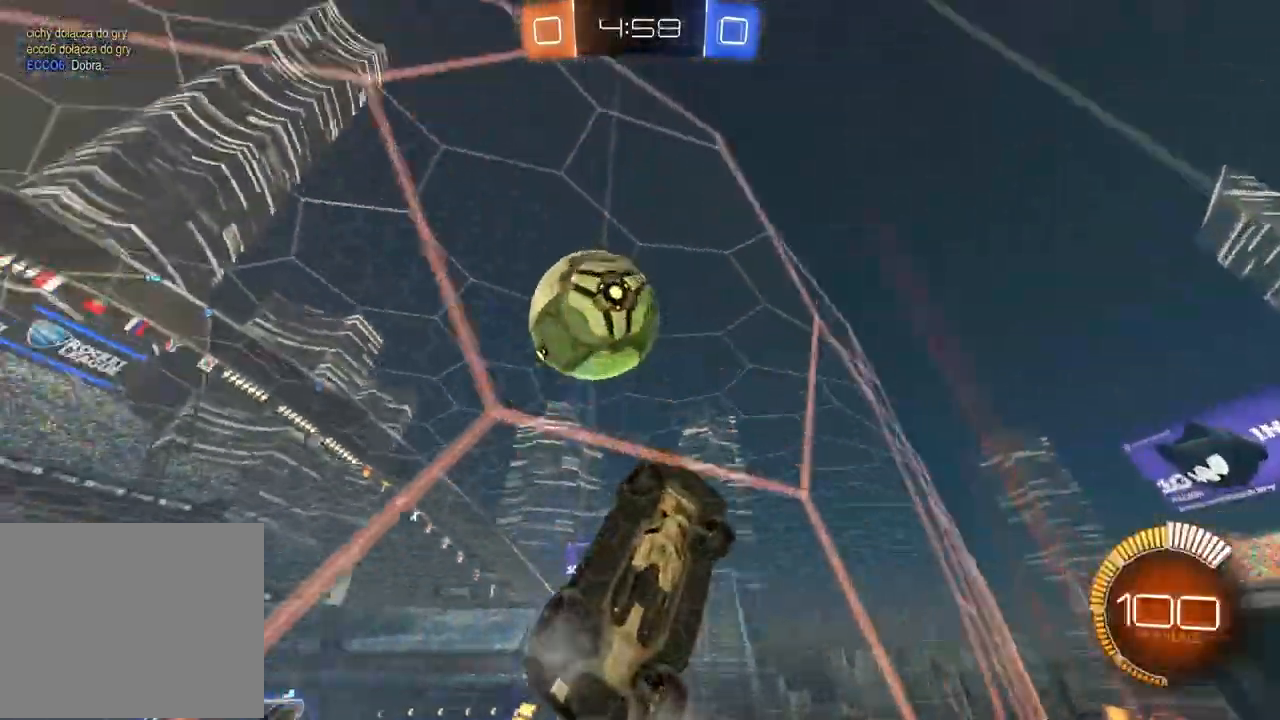
{"dt_ms": 500, "buttons": ["R2"], "left_stick": "left", "right_stick": "center", "events": [[117, "R2", "up"], [183, "left_stick", "left"], [200, "L1", "down"], [433, "R2", "down"], [483, "L1", "up"]]}
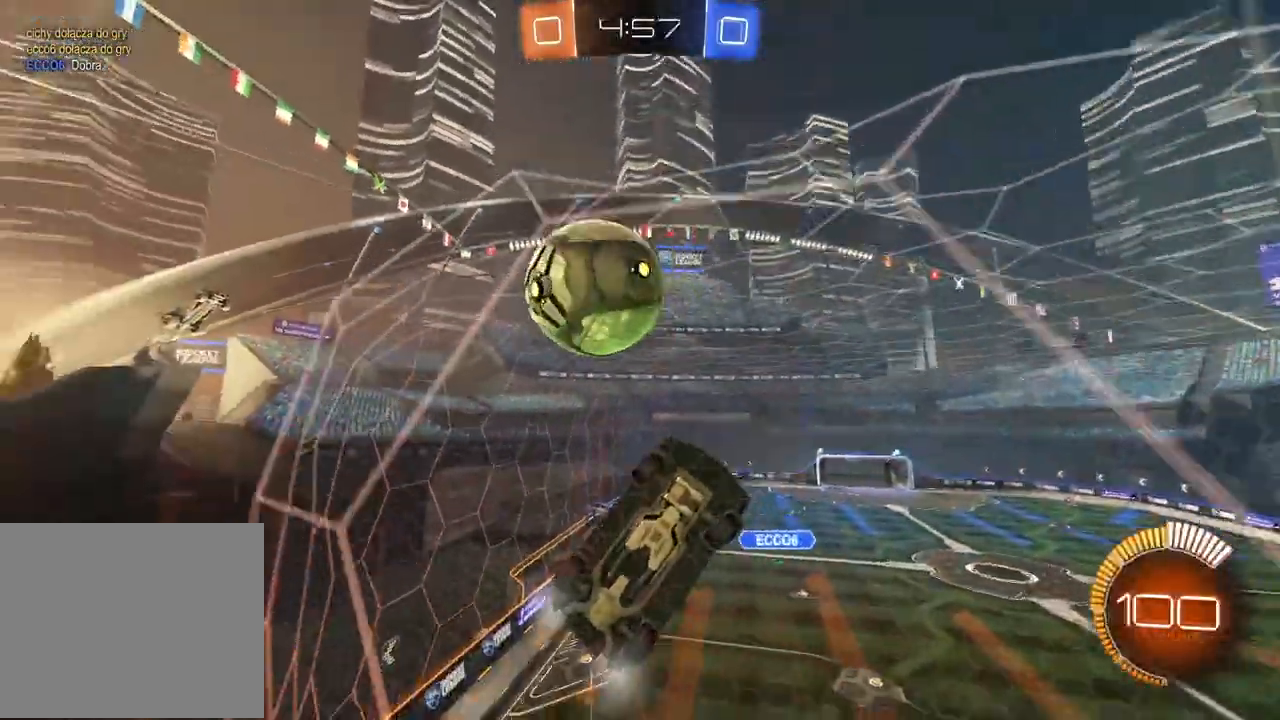
{"dt_ms": 500, "buttons": ["R2"], "left_stick": "left", "right_stick": "center", "events": []}
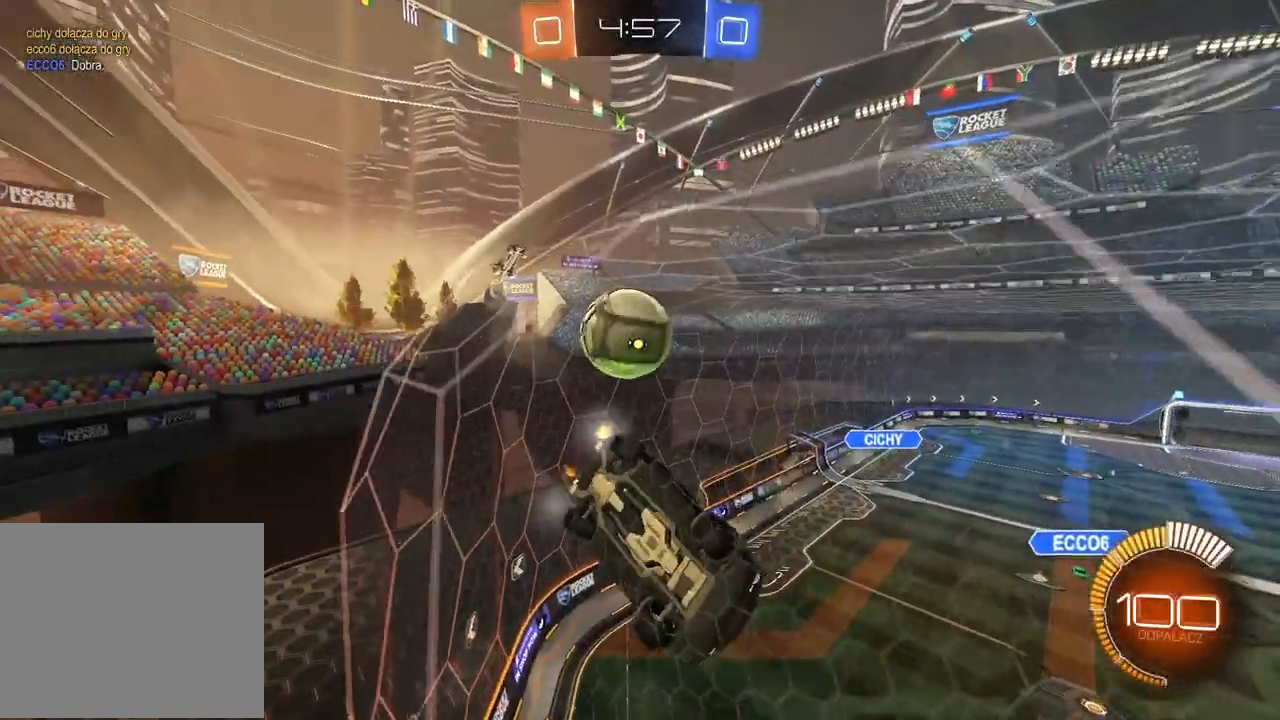
{"dt_ms": 500, "buttons": ["R2"], "left_stick": "left", "right_stick": "center", "events": [[300, "L2", "down"], [467, "L2", "up"]]}
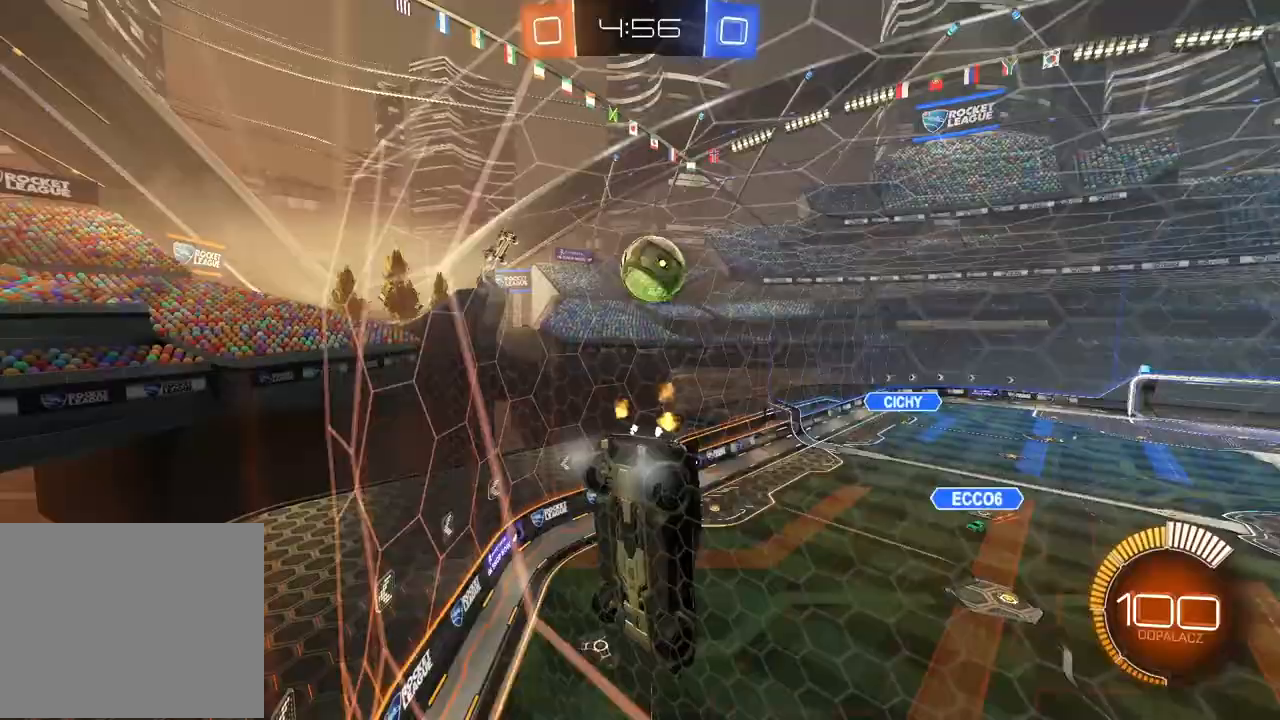
{"dt_ms": 1000, "buttons": [], "left_stick": "center", "right_stick": "center", "events": [[133, "left_stick", "right"], [517, "left_stick", "center"], [883, "R2", "up"], [900, "left_stick", "right"], [950, "left_stick", "center"]]}
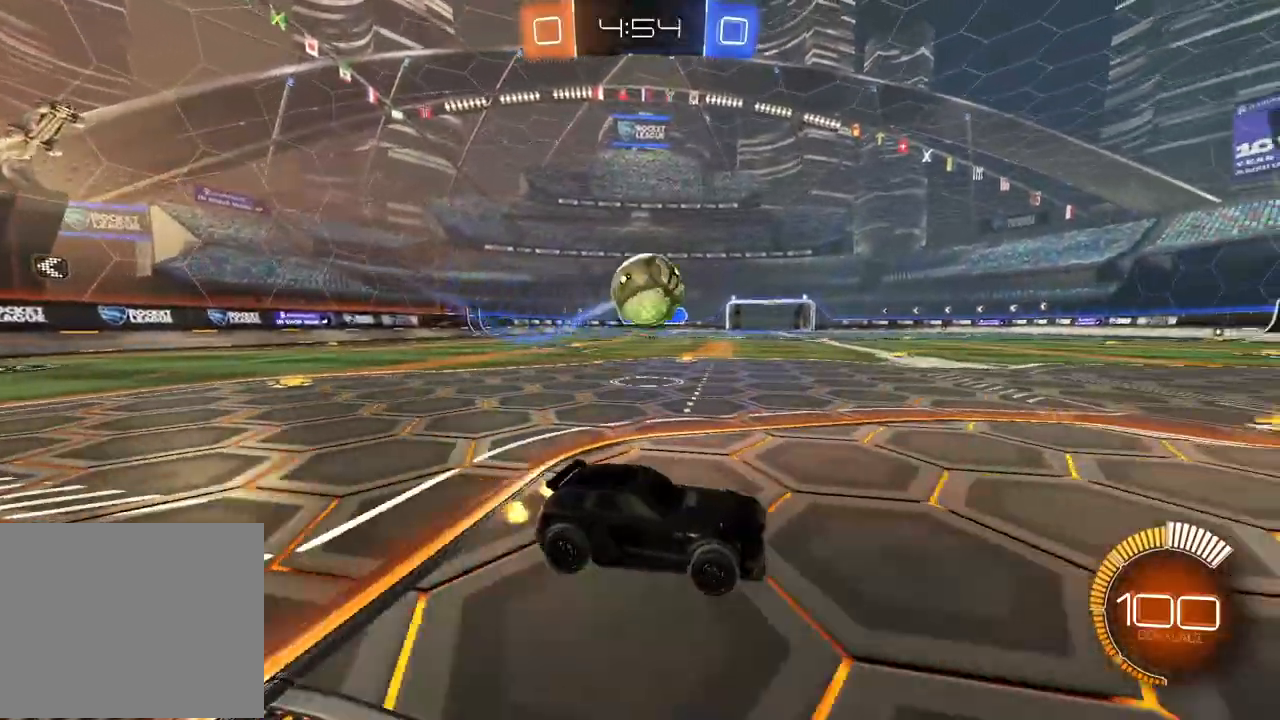
{"dt_ms": 500, "buttons": ["R2"], "left_stick": "center", "right_stick": "center", "events": [[300, "R2", "down"]]}
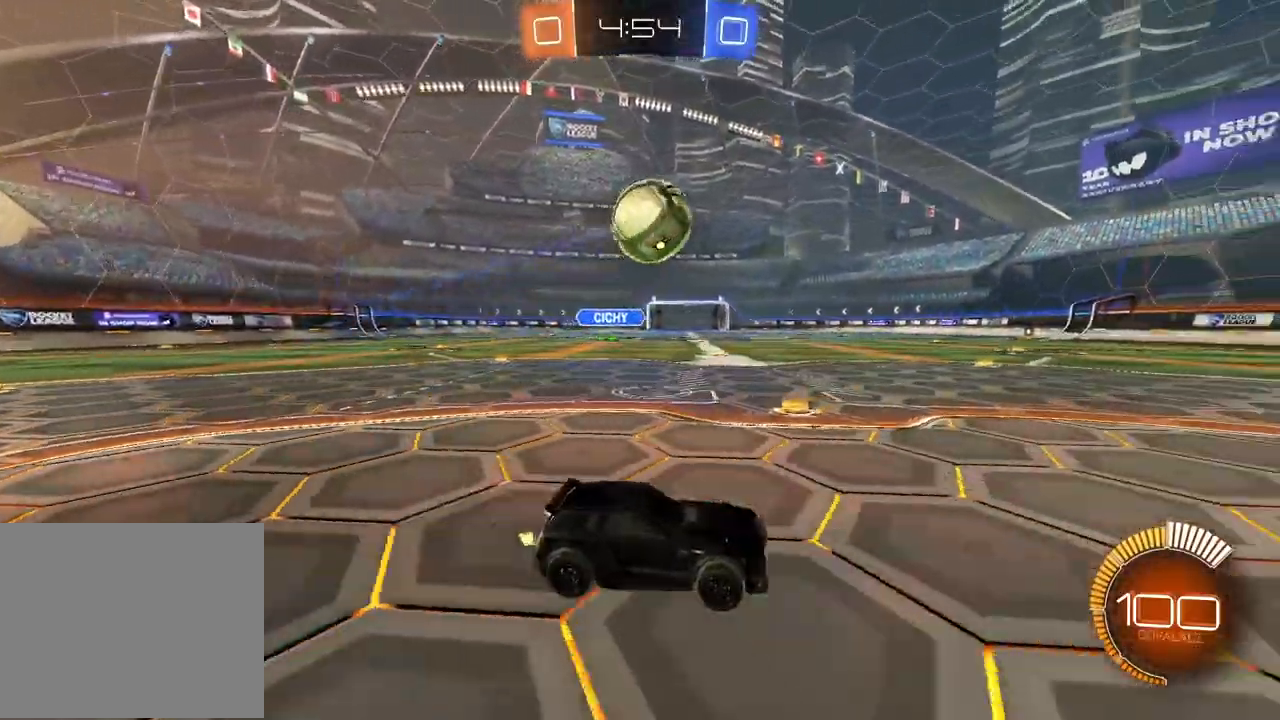
{"dt_ms": 500, "buttons": ["R2"], "left_stick": "center", "right_stick": "center", "events": []}
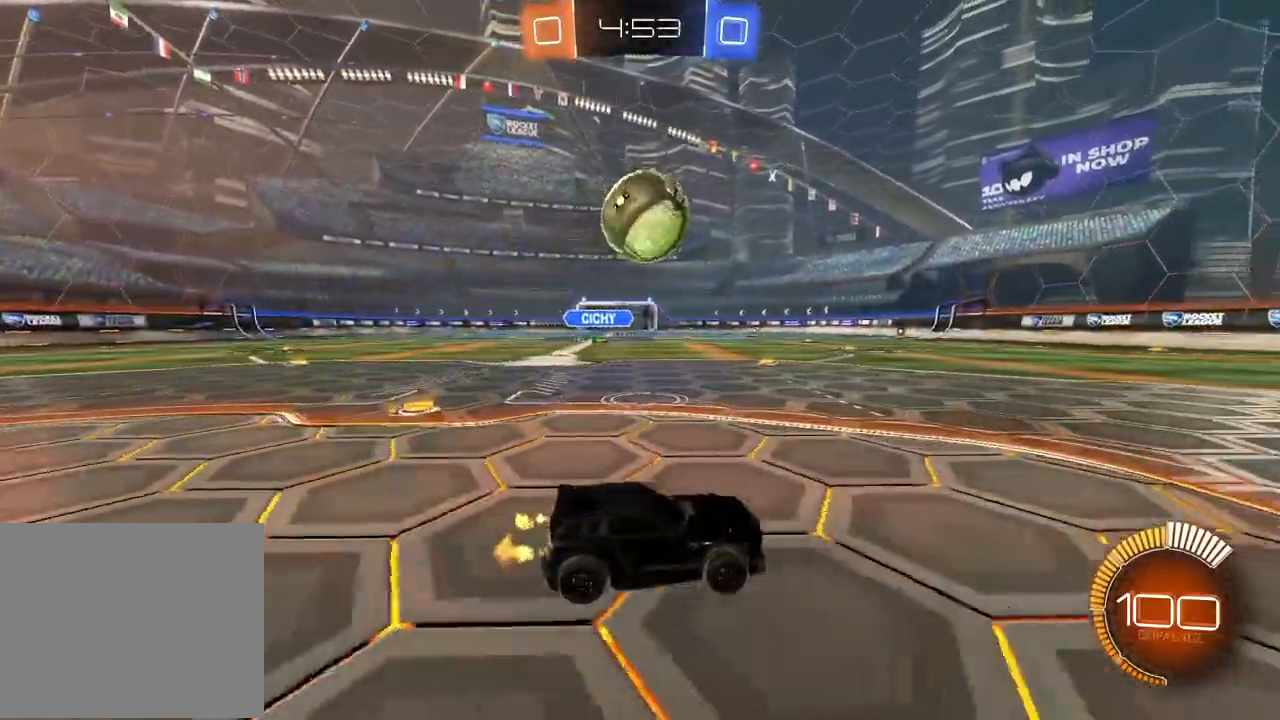
{"dt_ms": 500, "buttons": ["R2"], "left_stick": "left", "right_stick": "center", "events": [[133, "left_stick", "left"], [283, "CIRCLE", "down"], [317, "left_stick", "center"], [417, "left_stick", "left"], [483, "CIRCLE", "up"]]}
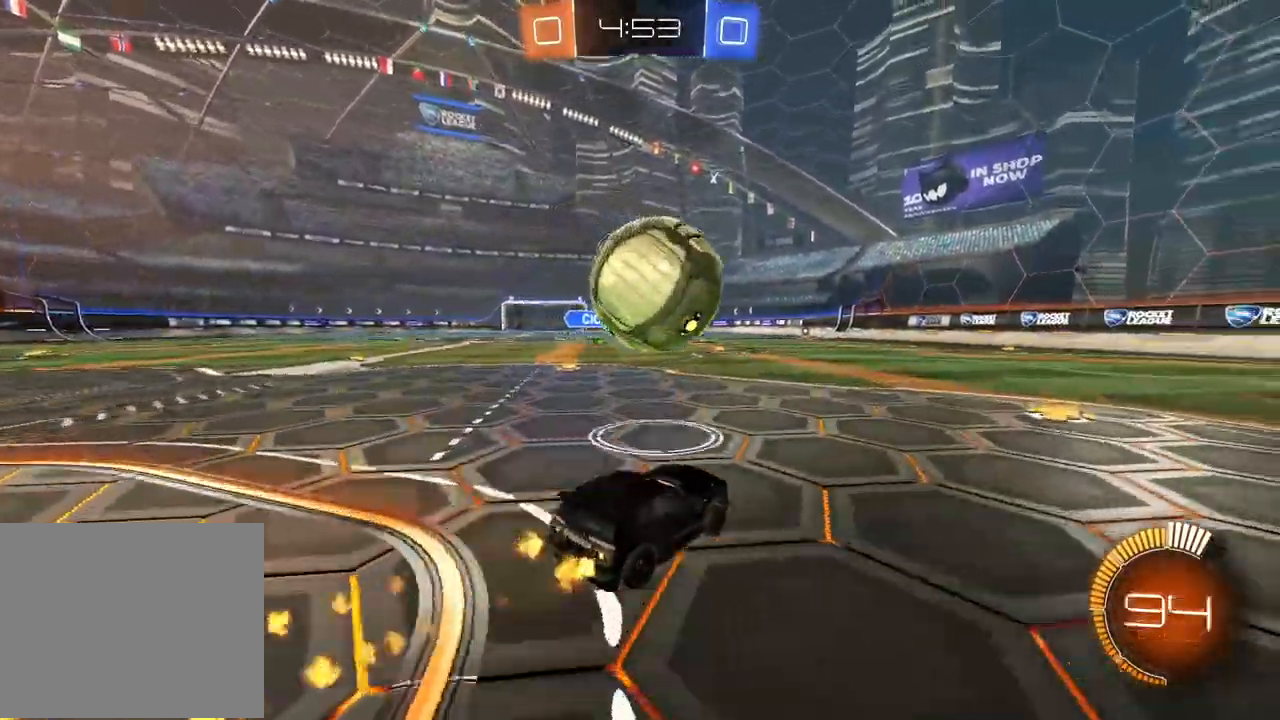
{"dt_ms": 500, "buttons": ["R2"], "left_stick": "center", "right_stick": "center", "events": [[67, "left_stick", "right"], [133, "CIRCLE", "down"], [267, "left_stick", "center"], [500, "CIRCLE", "up"]]}
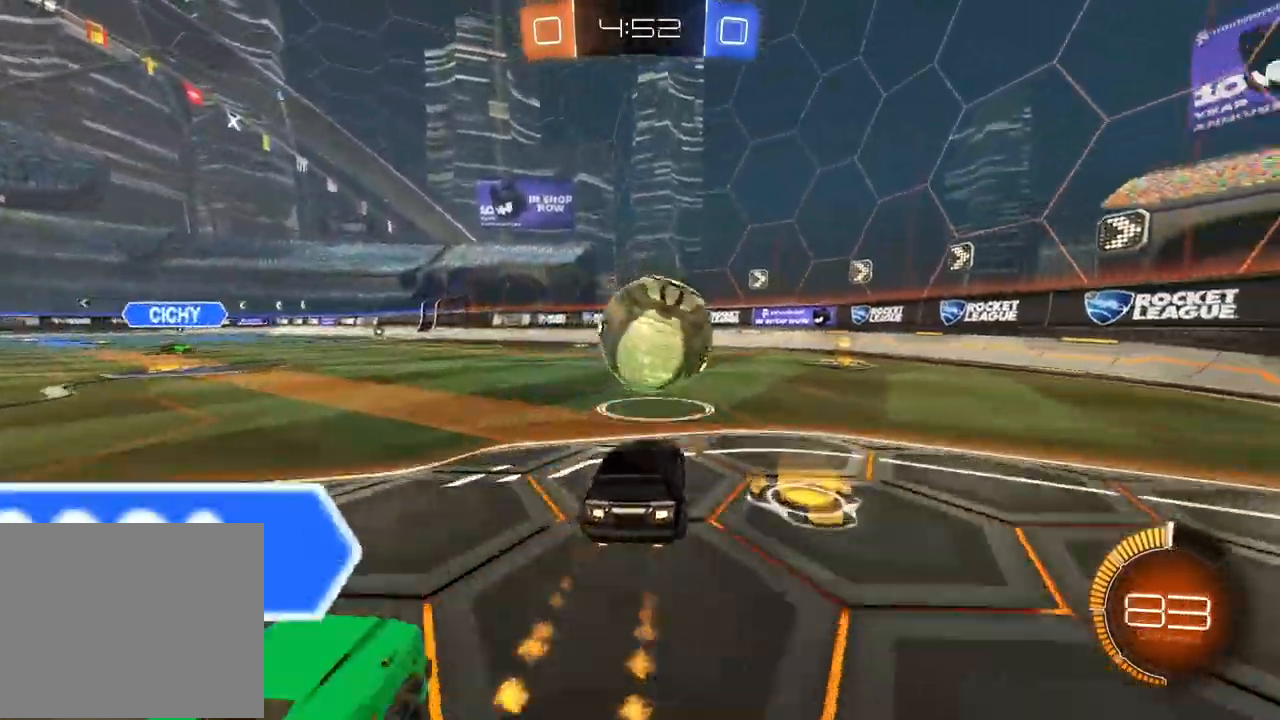
{"dt_ms": 1000, "buttons": ["CIRCLE", "R2"], "left_stick": "center", "right_stick": "center", "events": [[150, "CIRCLE", "down"], [350, "CROSS", "down"], [367, "left_stick", "down-left"], [400, "CIRCLE", "up"], [433, "CIRCLE", "down"], [483, "L2", "down"], [550, "left_stick", "down-right"], [767, "CROSS", "up"], [917, "CIRCLE", "up"], [933, "L2", "up"], [967, "CIRCLE", "down"], [1000, "left_stick", "center"]]}
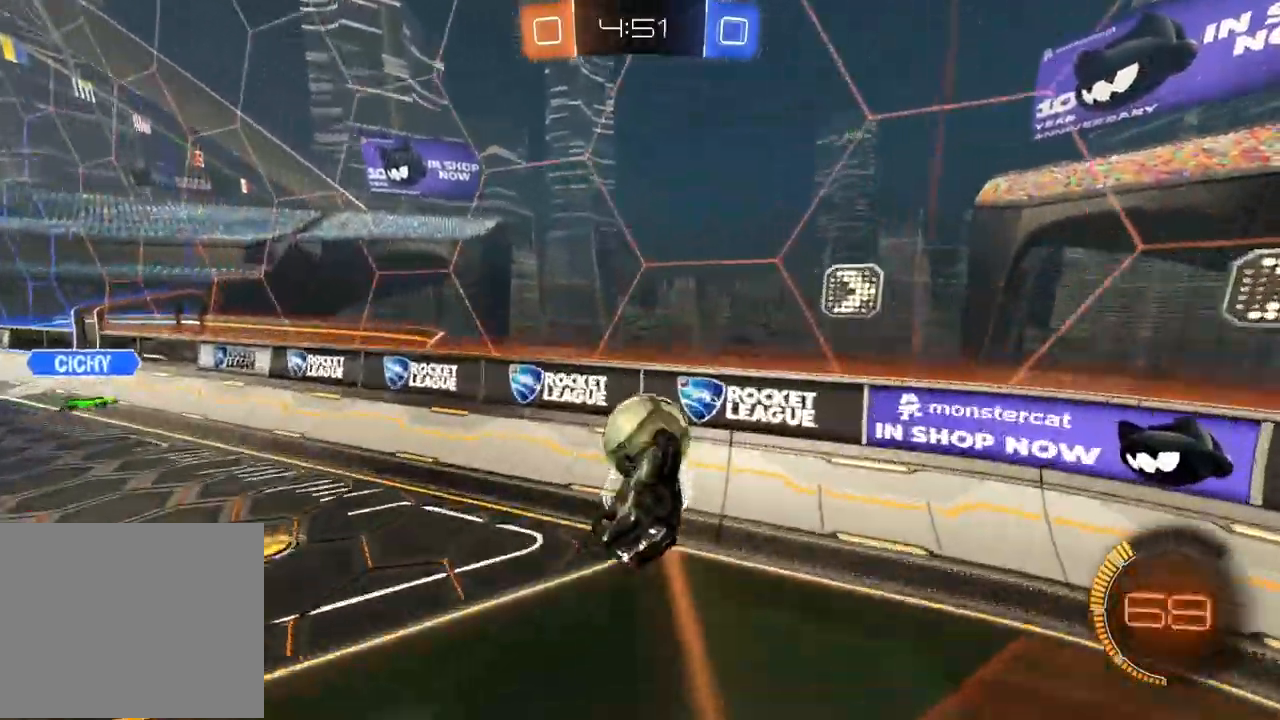
{"dt_ms": 1000, "buttons": [], "left_stick": "up-left", "right_stick": "center", "events": [[50, "left_stick", "up"], [67, "L3", "down"], [100, "CROSS", "down"], [200, "left_stick", "down-right"], [217, "L3", "up"], [250, "CIRCLE", "up"], [250, "CROSS", "up"], [550, "left_stick", "center"], [667, "L2", "down"], [700, "left_stick", "left"], [800, "R2", "up"], [883, "L2", "up"], [933, "left_stick", "up-left"]]}
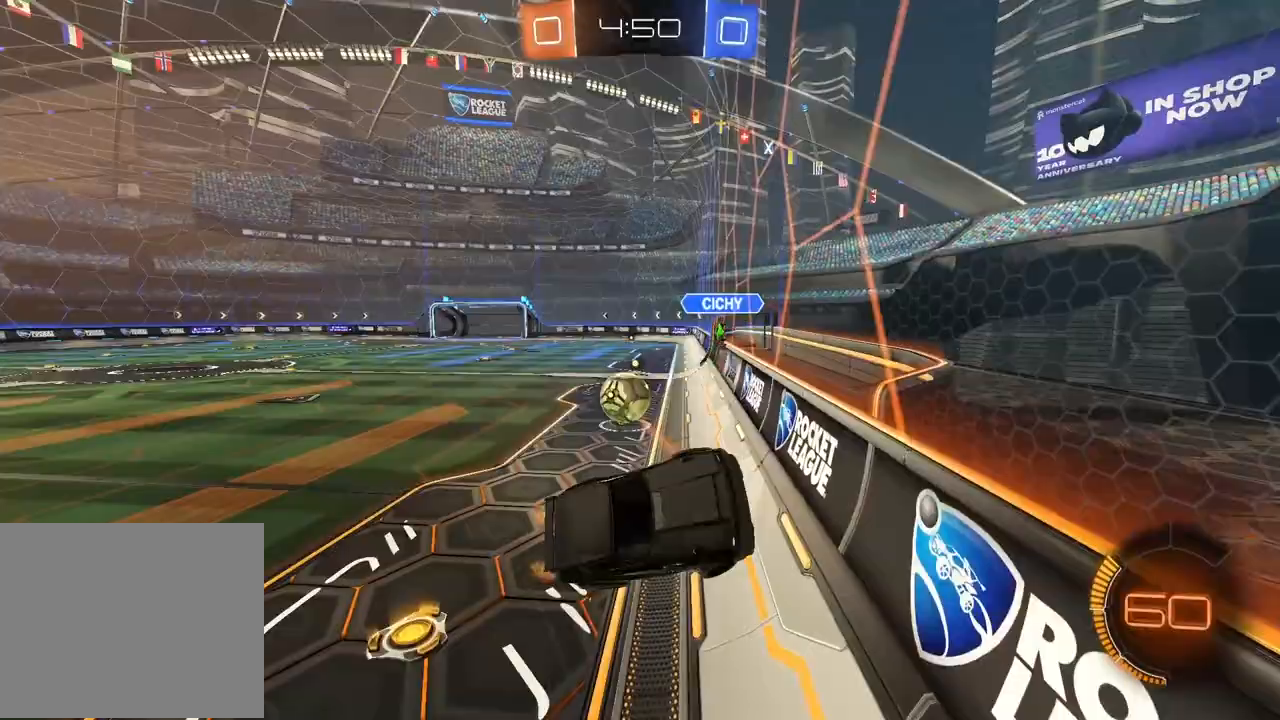
{"dt_ms": 500, "buttons": ["R2"], "left_stick": "up-left", "right_stick": "center", "events": [[433, "R2", "down"]]}
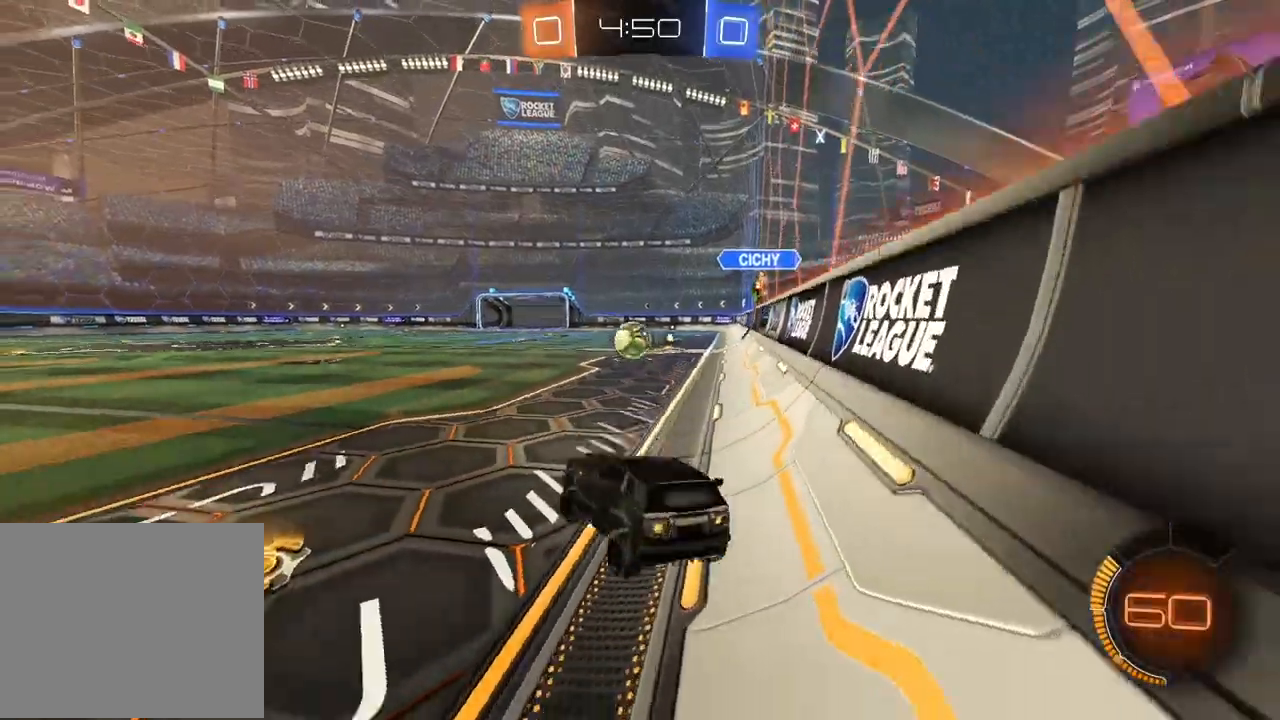
{"dt_ms": 500, "buttons": ["R2"], "left_stick": "center", "right_stick": "center", "events": [[167, "left_stick", "left"], [400, "left_stick", "center"]]}